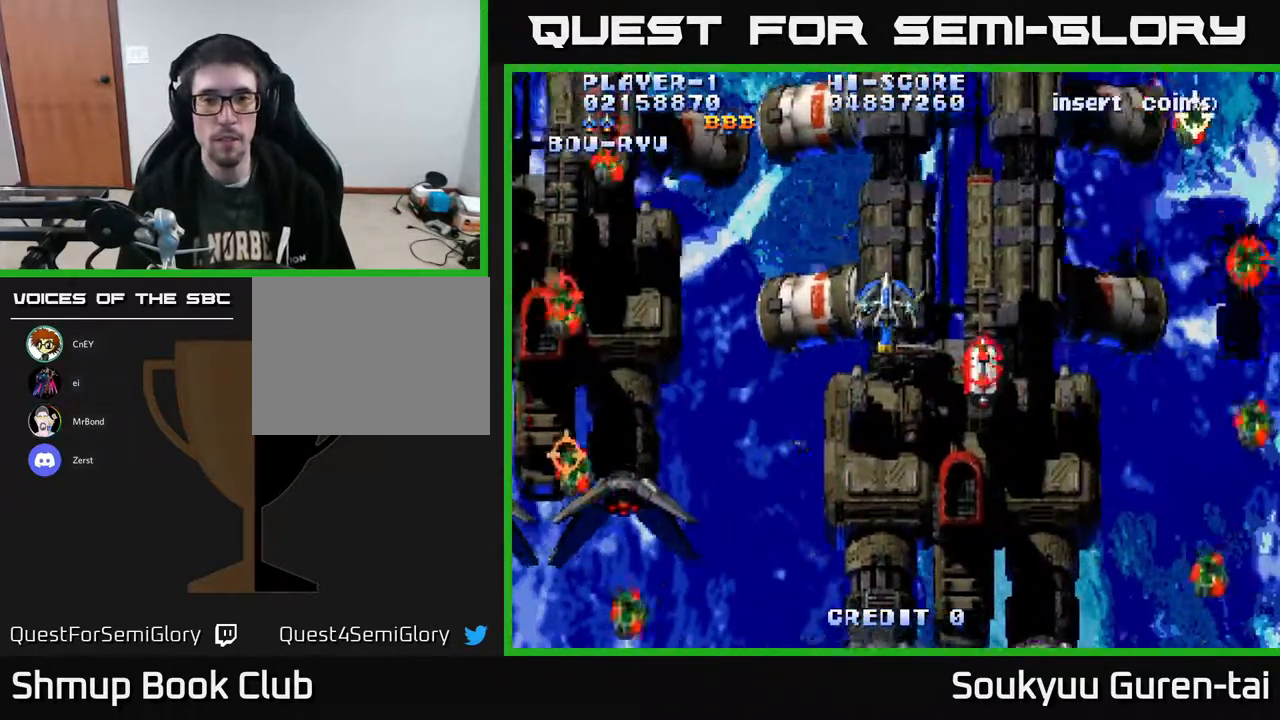
Gameplay with a controller (Xbox layout); each line is a JSON object with the inputs held at the frame after it. "events" lists button and stick changes between this image and that frame as [ms after this image, input, new state], when the widget could be followed in between. Not read: GUIDE L3 R3 left_stick.
{"buttons": ["A"], "right_stick": "center", "events": [[150, "A", "up"], [183, "DPAD_UP", "up"], [200, "A", "down"], [233, "DPAD_DOWN", "down"], [267, "DPAD_RIGHT", "up"], [367, "DPAD_DOWN", "up"]]}
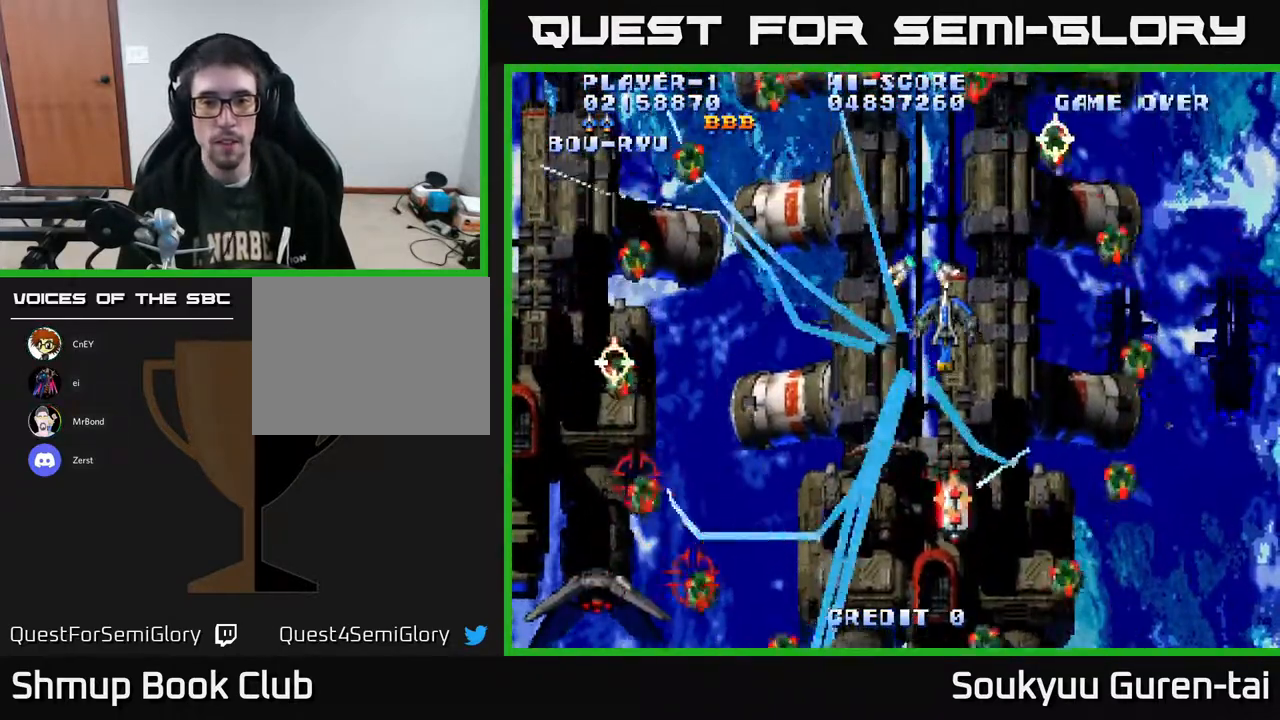
{"buttons": ["A", "DPAD_UP"], "right_stick": "center", "events": [[67, "DPAD_DOWN", "down"], [250, "DPAD_DOWN", "up"], [367, "DPAD_DOWN", "down"], [400, "DPAD_RIGHT", "down"], [433, "DPAD_DOWN", "up"], [483, "DPAD_RIGHT", "up"], [483, "DPAD_UP", "down"]]}
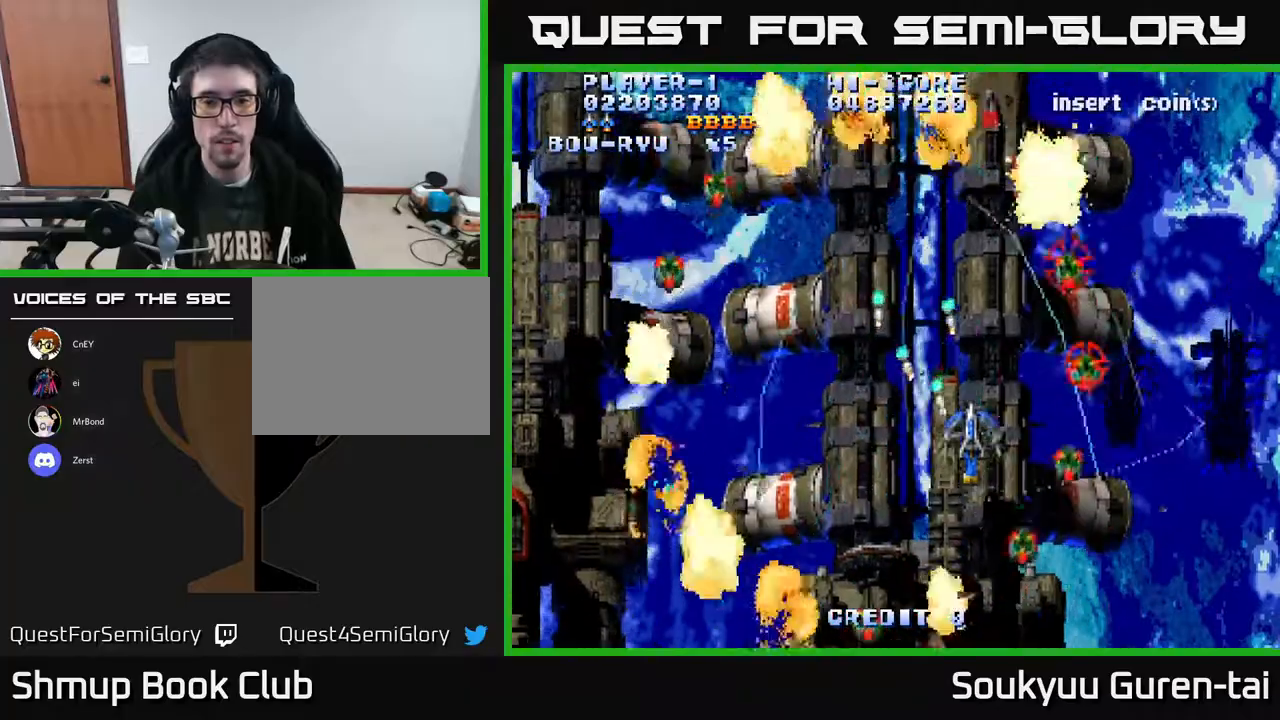
{"buttons": ["A", "DPAD_DOWN", "DPAD_LEFT"], "right_stick": "center", "events": [[33, "DPAD_LEFT", "down"], [183, "DPAD_LEFT", "up"], [267, "DPAD_LEFT", "down"], [300, "DPAD_UP", "up"], [333, "DPAD_DOWN", "down"]]}
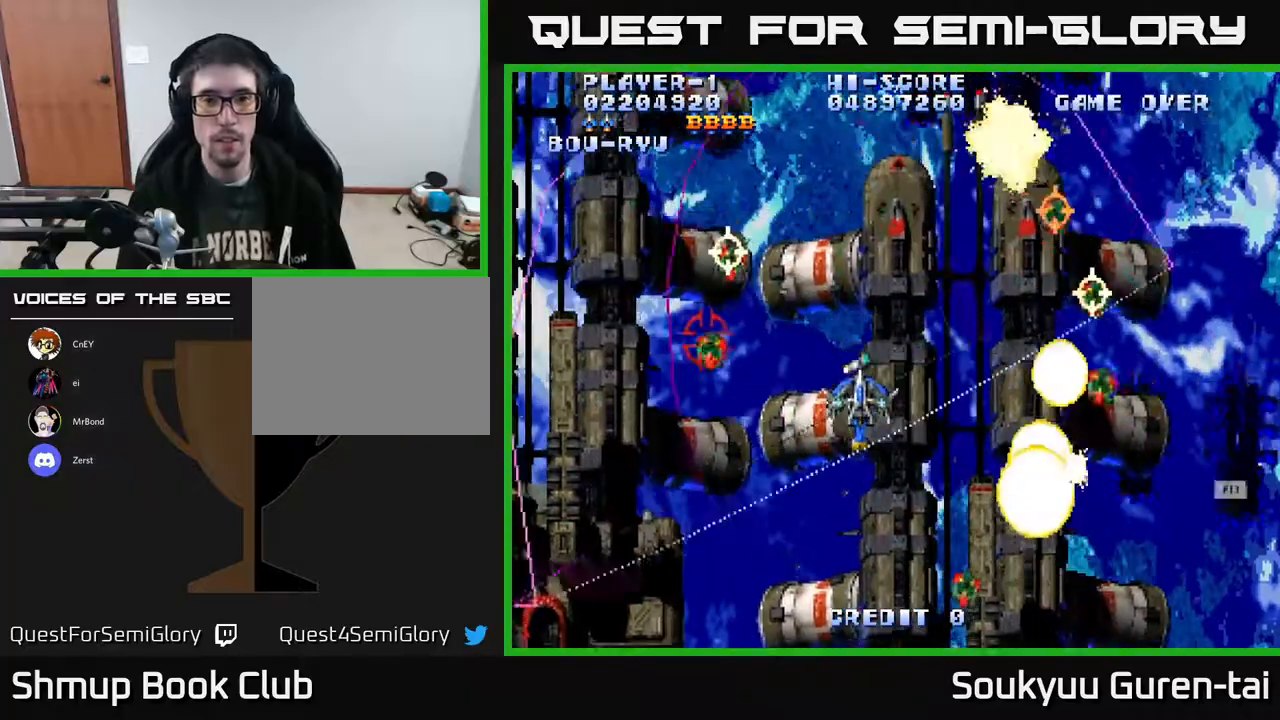
{"buttons": ["A", "DPAD_DOWN"], "right_stick": "center", "events": [[150, "DPAD_LEFT", "up"], [200, "DPAD_RIGHT", "down"], [233, "DPAD_DOWN", "up"], [367, "DPAD_DOWN", "down"], [450, "DPAD_RIGHT", "up"]]}
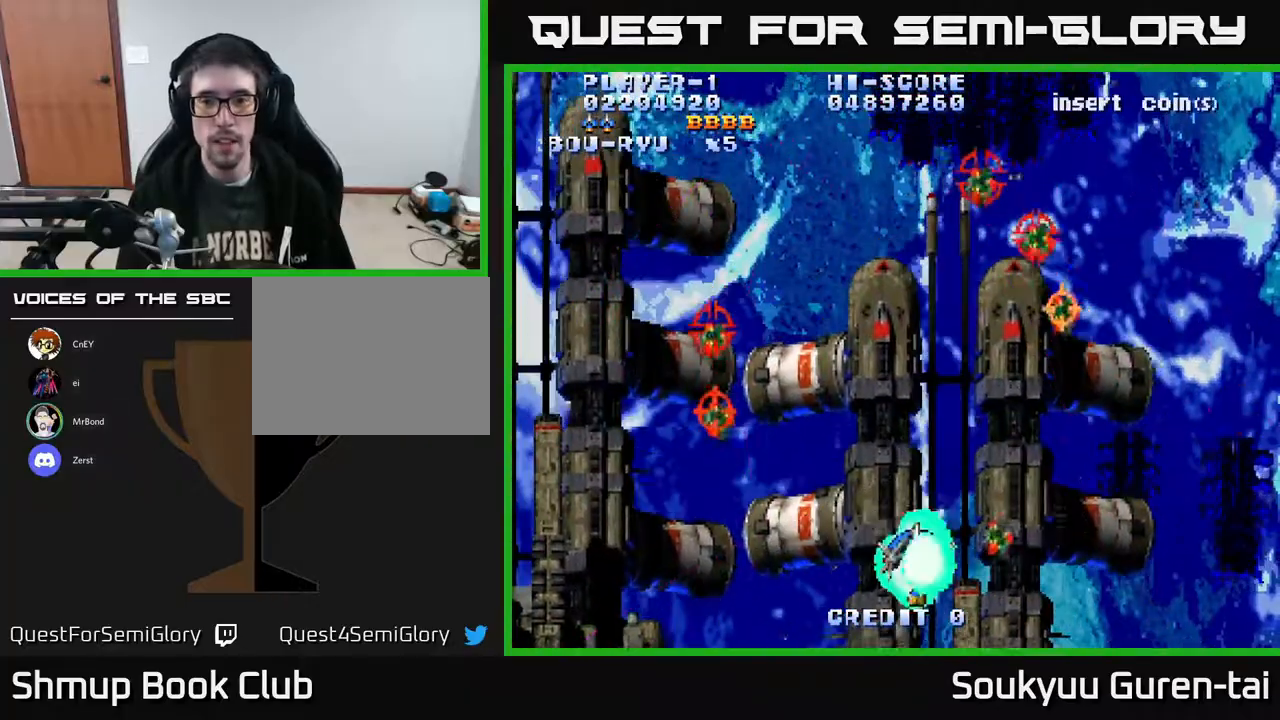
{"buttons": ["A"], "right_stick": "center", "events": [[17, "A", "up"], [67, "A", "down"], [117, "DPAD_LEFT", "down"], [167, "DPAD_DOWN", "up"], [350, "DPAD_LEFT", "up"]]}
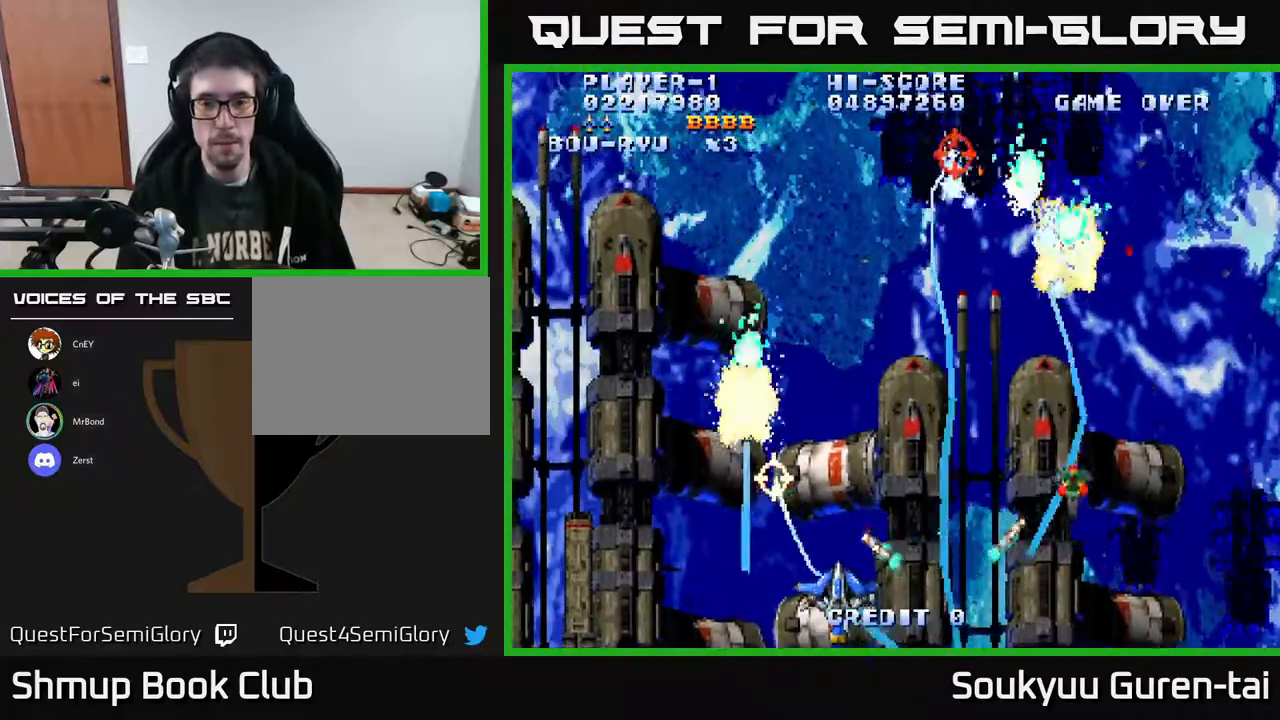
{"buttons": ["A", "DPAD_LEFT"], "right_stick": "center", "events": [[417, "DPAD_LEFT", "down"]]}
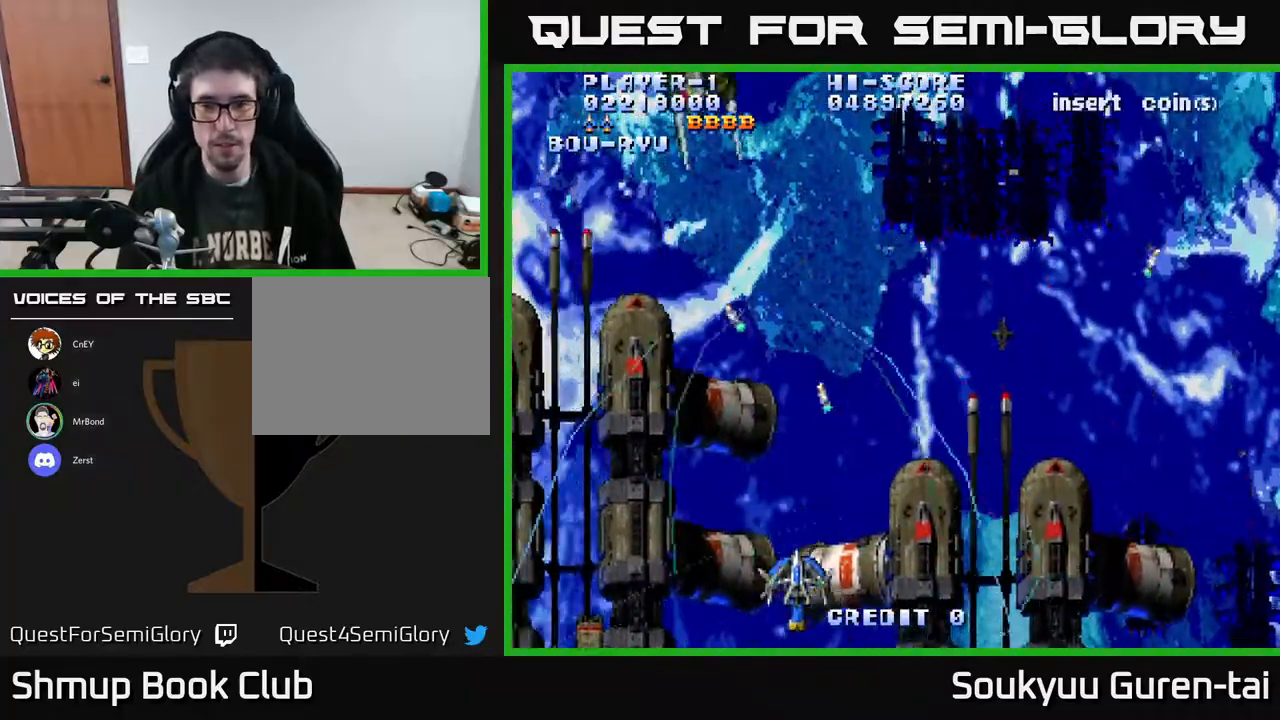
{"buttons": ["A", "DPAD_RIGHT"], "right_stick": "center", "events": [[17, "DPAD_UP", "down"], [67, "DPAD_LEFT", "up"], [300, "DPAD_UP", "up"], [483, "DPAD_RIGHT", "down"]]}
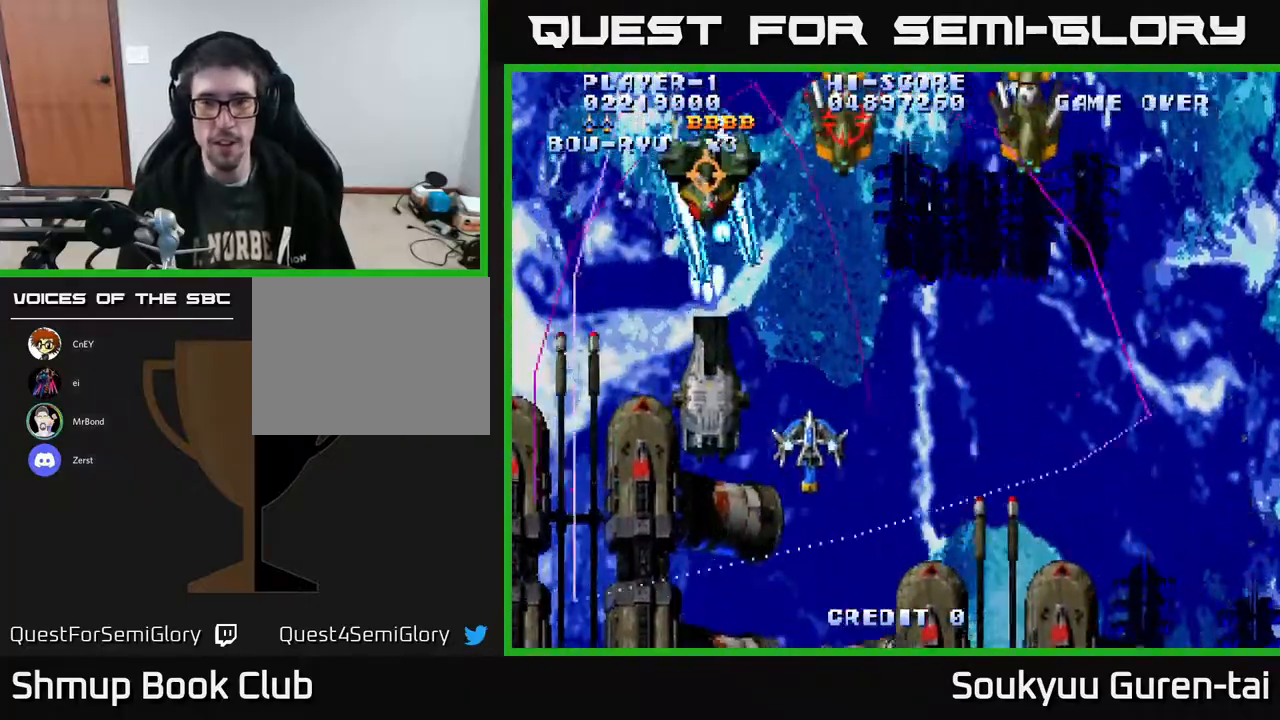
{"buttons": ["A", "DPAD_DOWN", "DPAD_RIGHT"], "right_stick": "center", "events": [[33, "DPAD_UP", "down"], [133, "DPAD_RIGHT", "up"], [217, "DPAD_RIGHT", "down"], [333, "DPAD_UP", "up"], [400, "DPAD_DOWN", "down"]]}
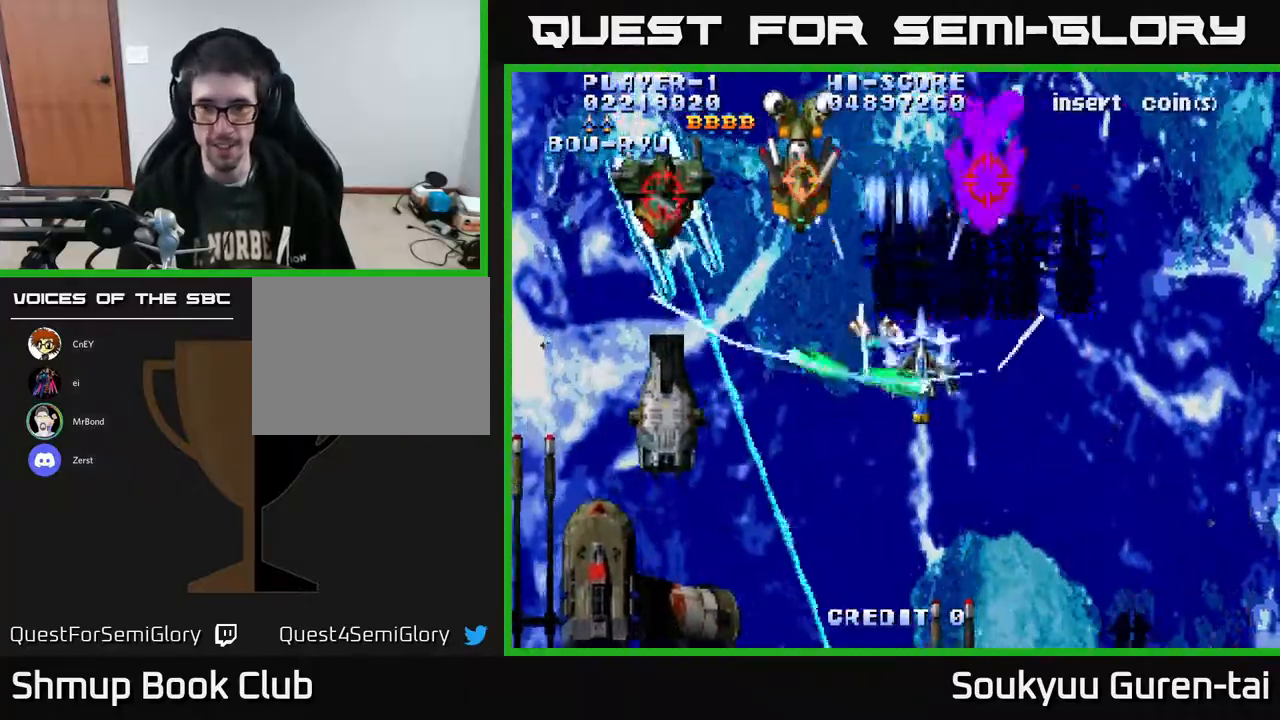
{"buttons": ["A"], "right_stick": "center", "events": [[183, "DPAD_DOWN", "up"], [317, "DPAD_RIGHT", "up"]]}
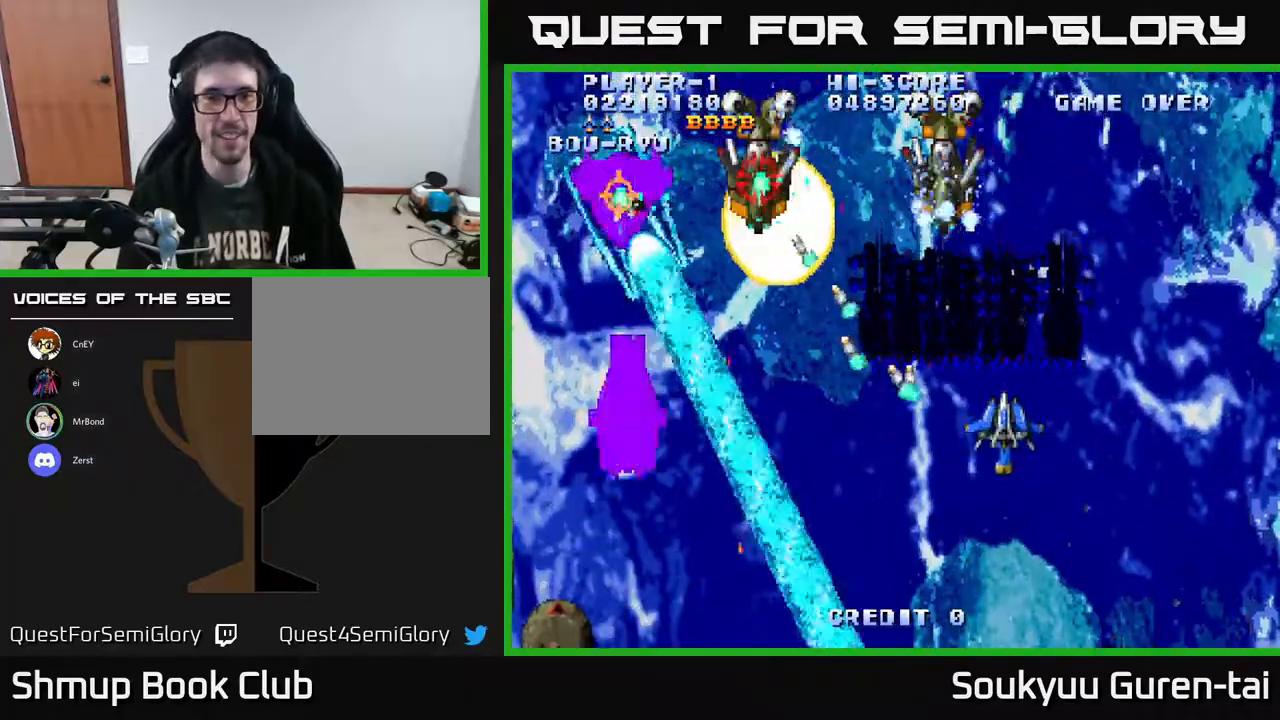
{"buttons": ["A", "DPAD_LEFT"], "right_stick": "center", "events": [[450, "DPAD_LEFT", "down"]]}
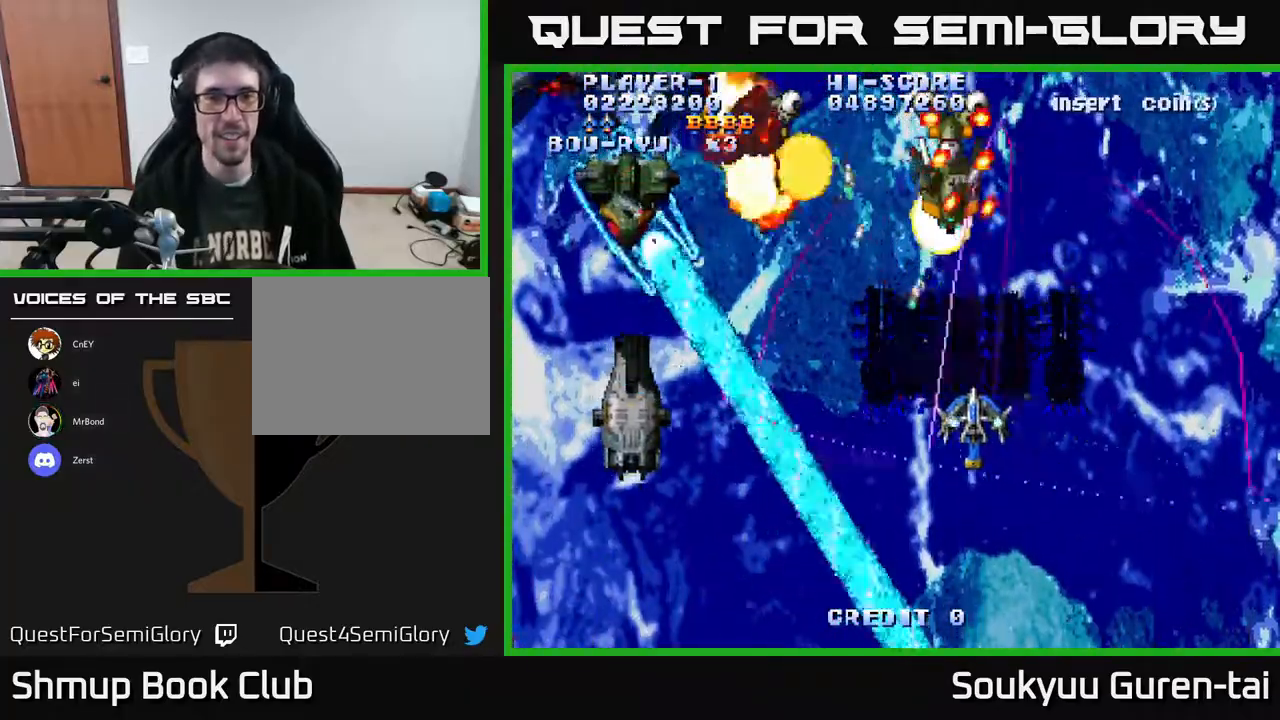
{"buttons": ["A", "DPAD_DOWN"], "right_stick": "center", "events": [[17, "DPAD_UP", "down"], [200, "DPAD_UP", "up"], [483, "DPAD_LEFT", "up"], [500, "DPAD_DOWN", "down"]]}
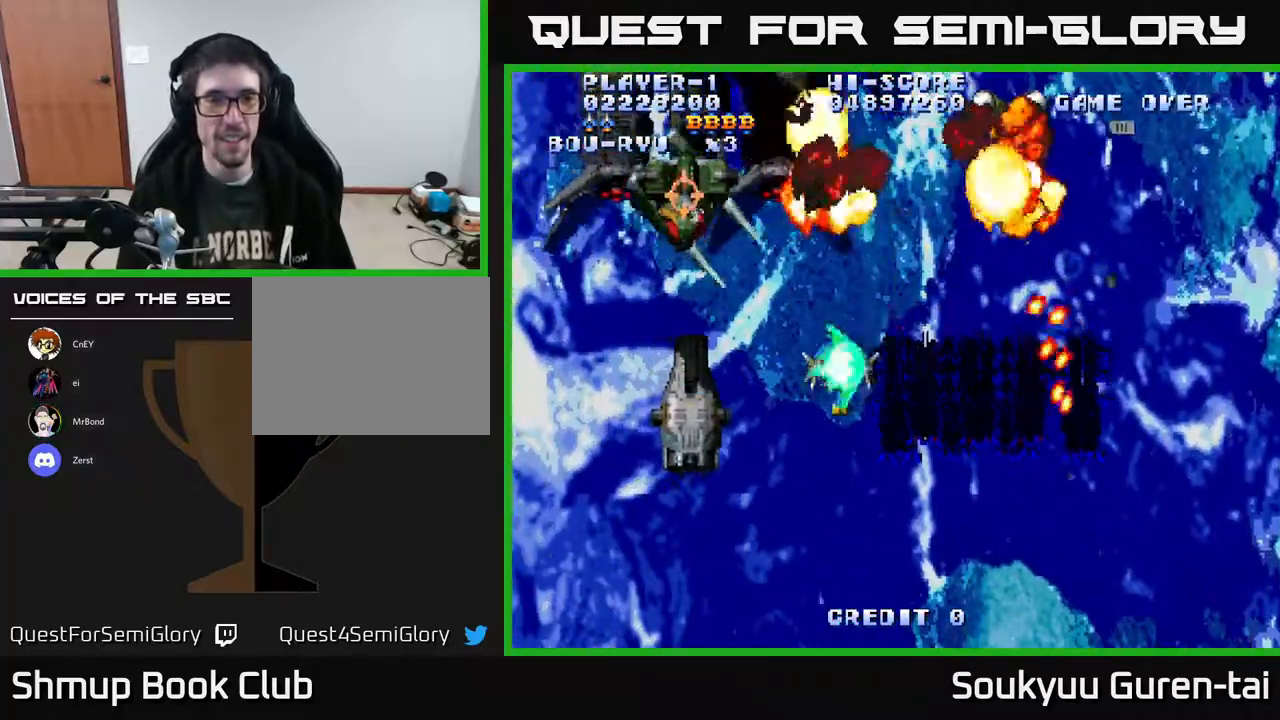
{"buttons": ["A", "DPAD_DOWN"], "right_stick": "center", "events": [[150, "DPAD_LEFT", "down"], [300, "DPAD_LEFT", "up"]]}
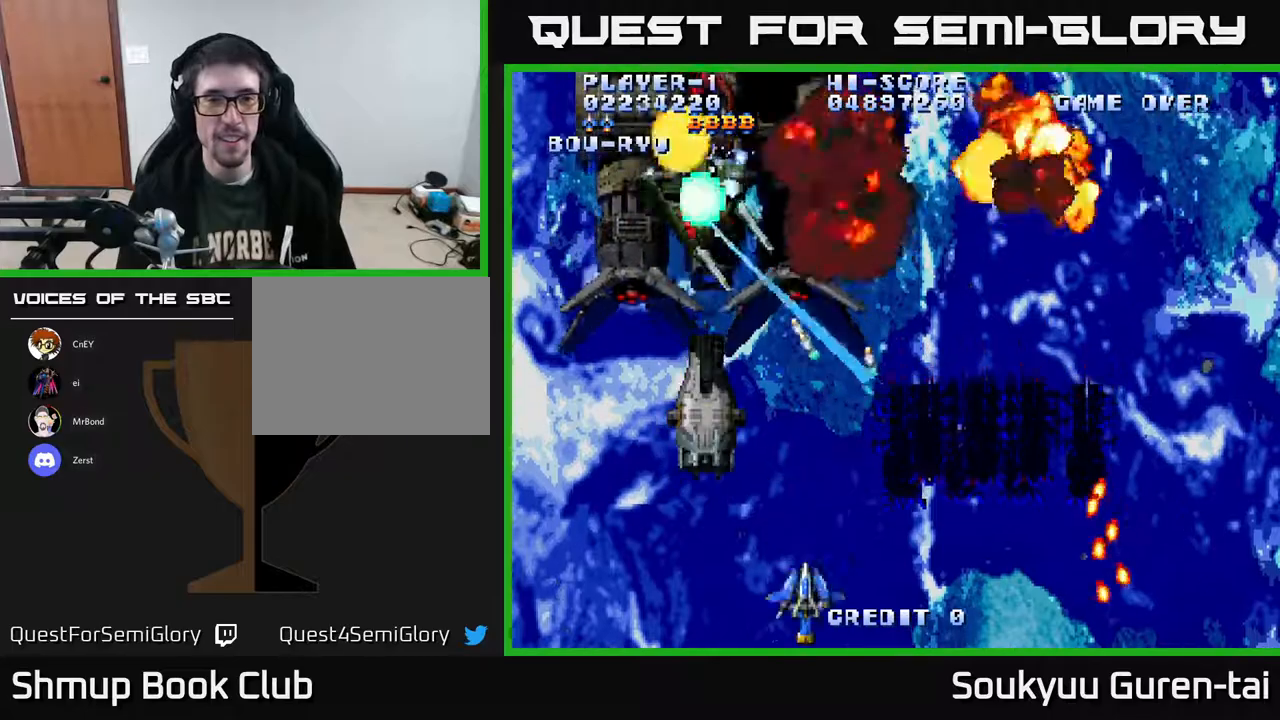
{"buttons": ["A", "DPAD_UP", "DPAD_LEFT"], "right_stick": "center", "events": [[50, "DPAD_DOWN", "up"], [50, "DPAD_LEFT", "down"], [233, "DPAD_UP", "down"]]}
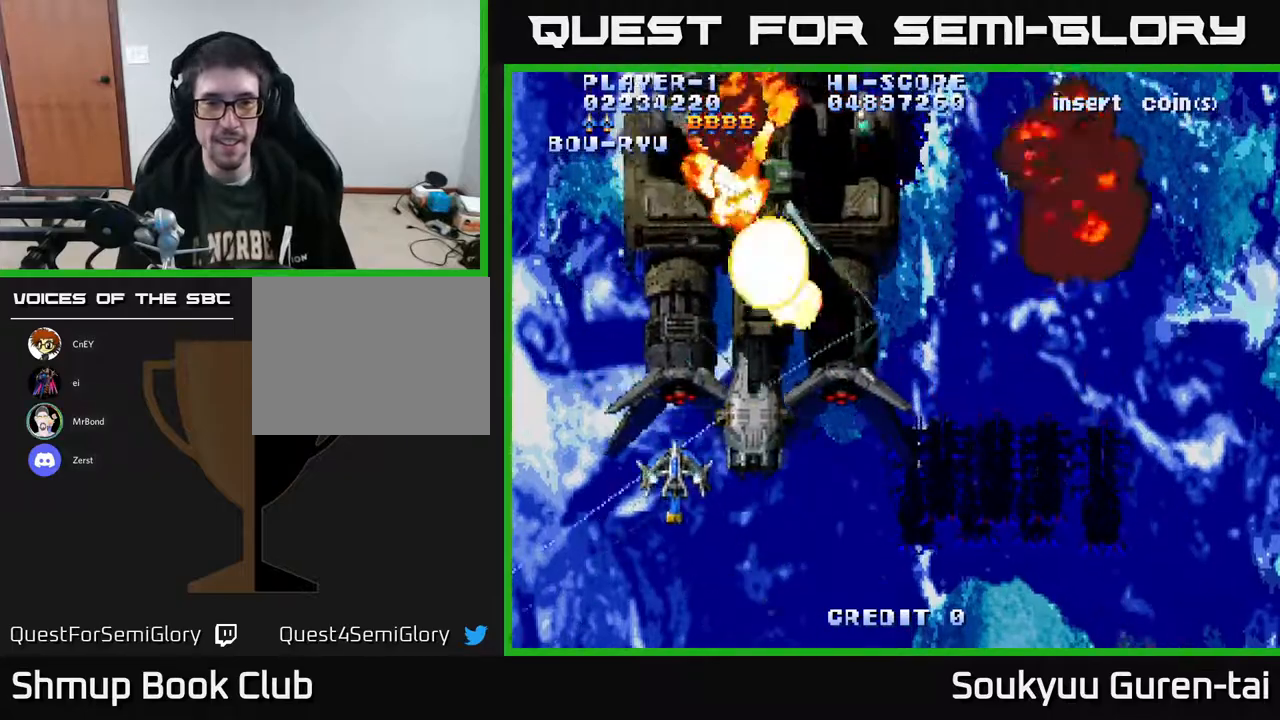
{"buttons": ["A", "DPAD_RIGHT"], "right_stick": "center", "events": [[167, "DPAD_LEFT", "up"], [167, "DPAD_UP", "up"], [200, "DPAD_RIGHT", "down"]]}
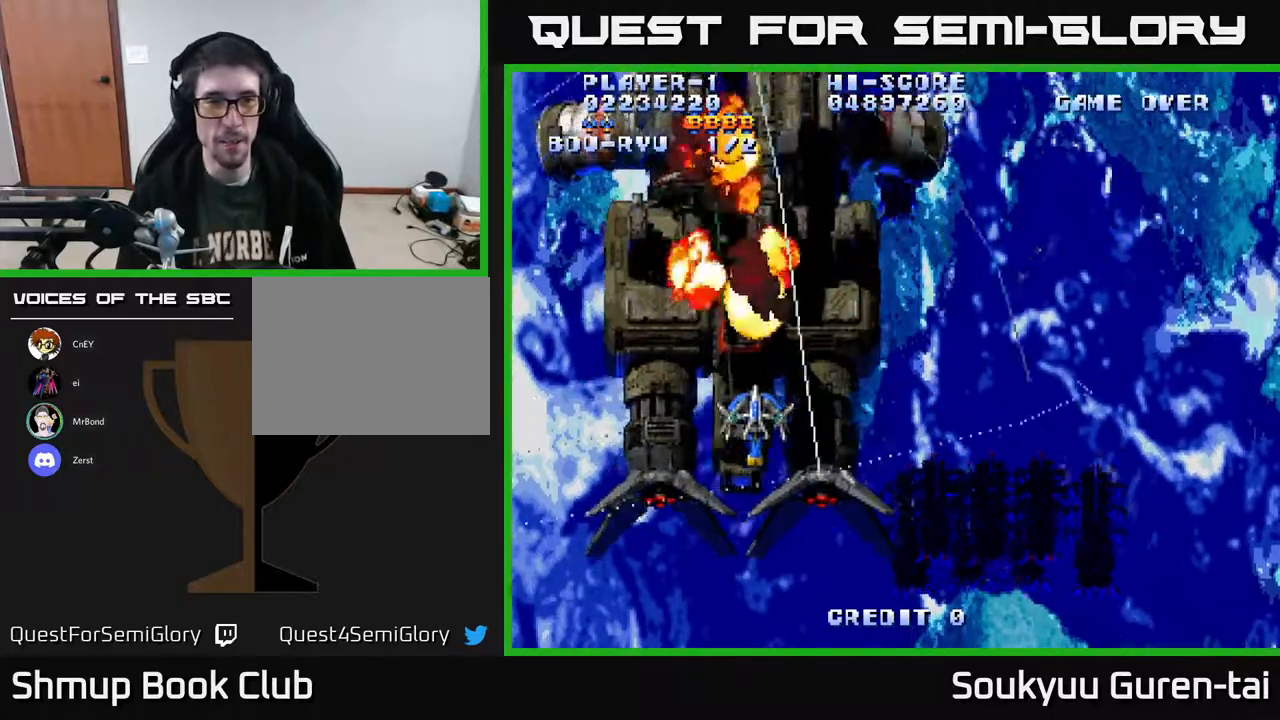
{"buttons": ["A", "DPAD_RIGHT"], "right_stick": "center", "events": [[83, "DPAD_UP", "down"], [250, "DPAD_UP", "up"]]}
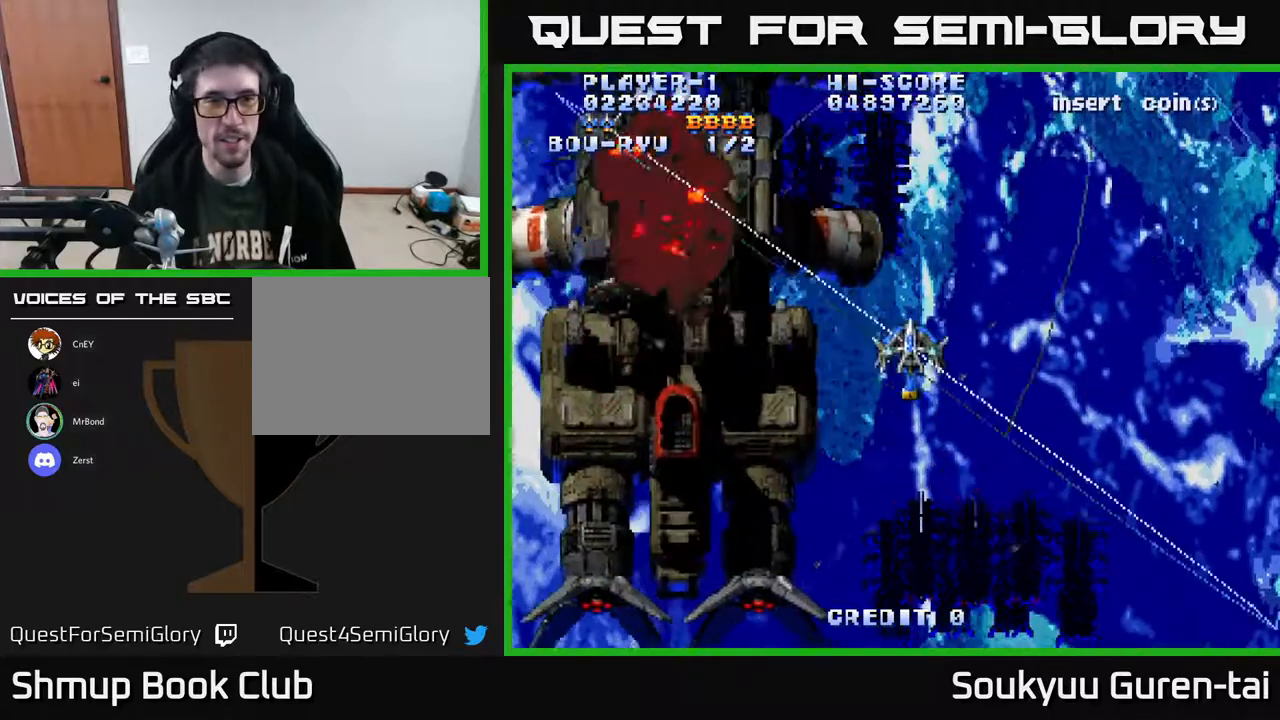
{"buttons": ["A", "DPAD_RIGHT"], "right_stick": "center", "events": []}
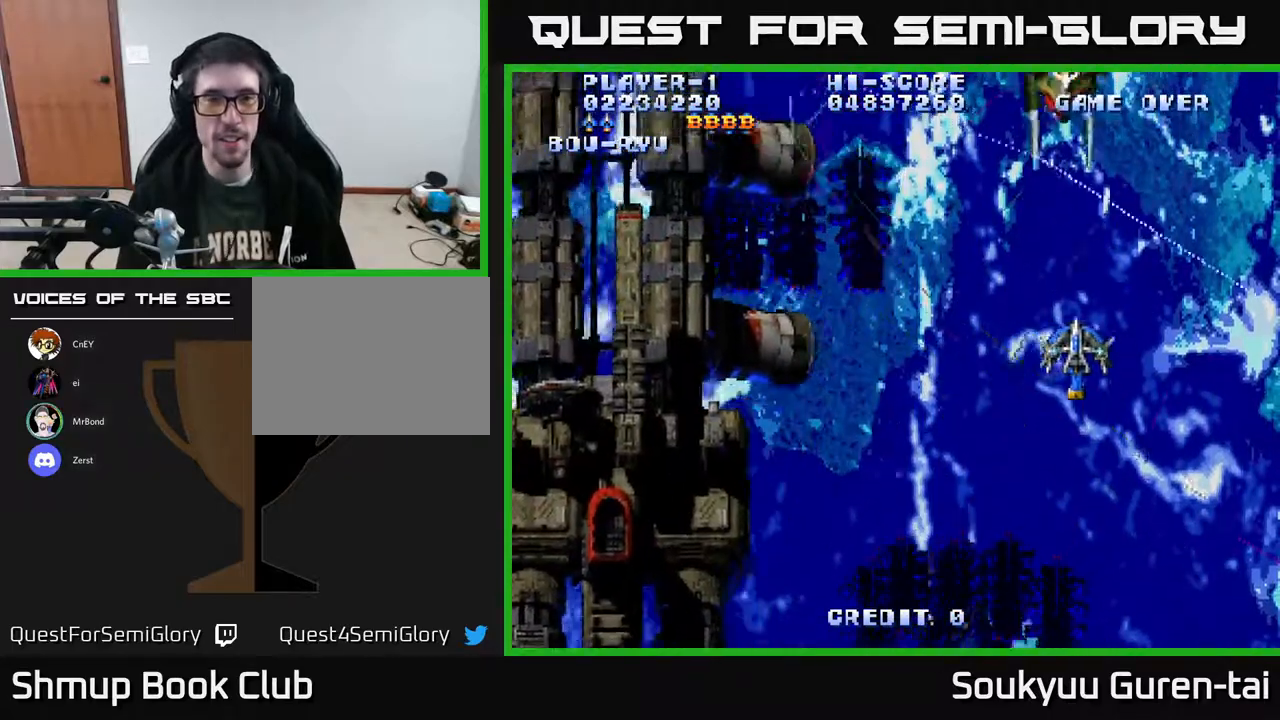
{"buttons": ["A", "DPAD_UP", "DPAD_LEFT"], "right_stick": "center", "events": [[133, "DPAD_RIGHT", "up"], [167, "DPAD_LEFT", "down"], [450, "DPAD_UP", "down"]]}
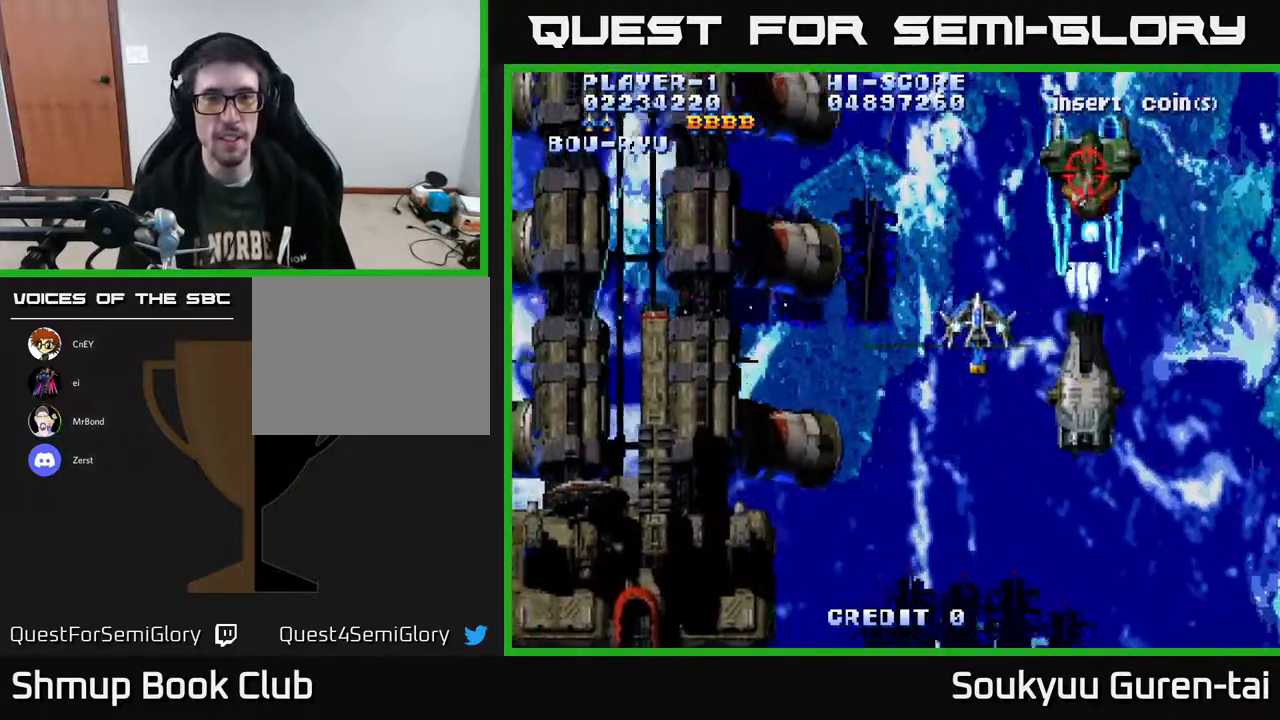
{"buttons": ["A", "DPAD_DOWN", "DPAD_RIGHT"], "right_stick": "center", "events": [[167, "DPAD_UP", "up"], [333, "DPAD_DOWN", "down"], [400, "DPAD_LEFT", "up"], [483, "DPAD_RIGHT", "down"]]}
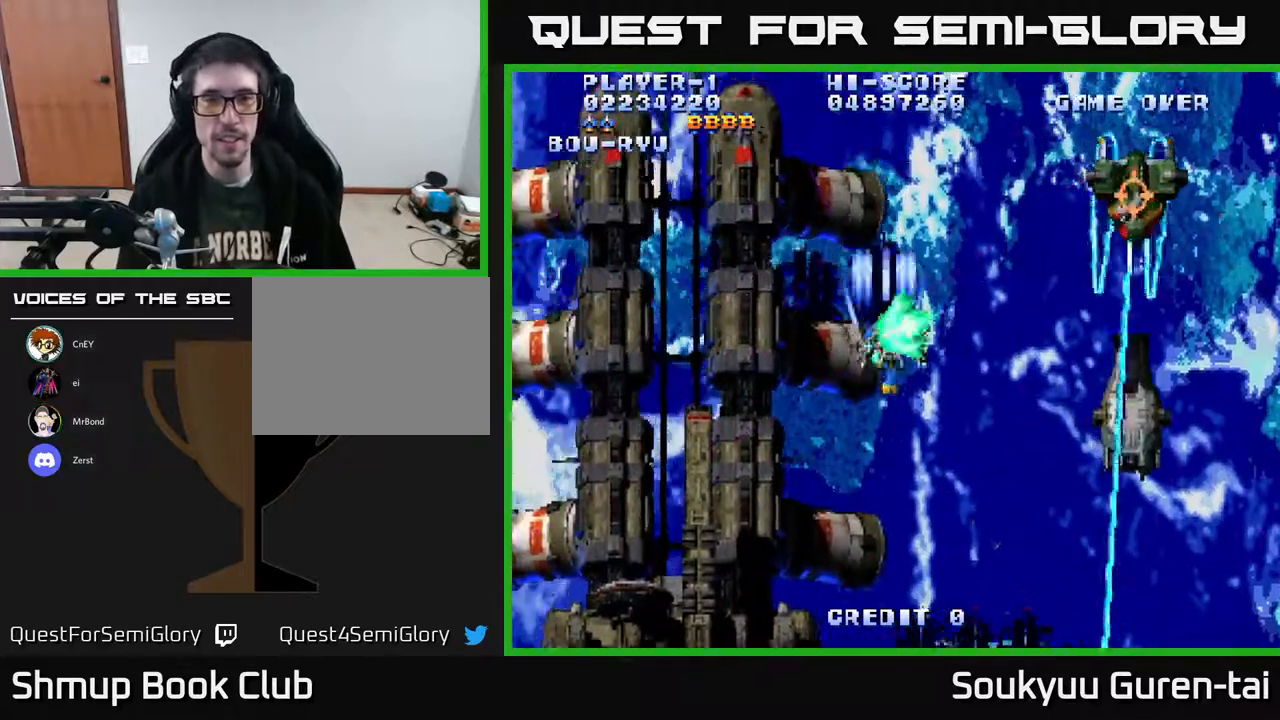
{"buttons": ["A", "DPAD_UP"], "right_stick": "center", "events": [[50, "DPAD_DOWN", "up"], [117, "DPAD_RIGHT", "up"], [450, "DPAD_UP", "down"]]}
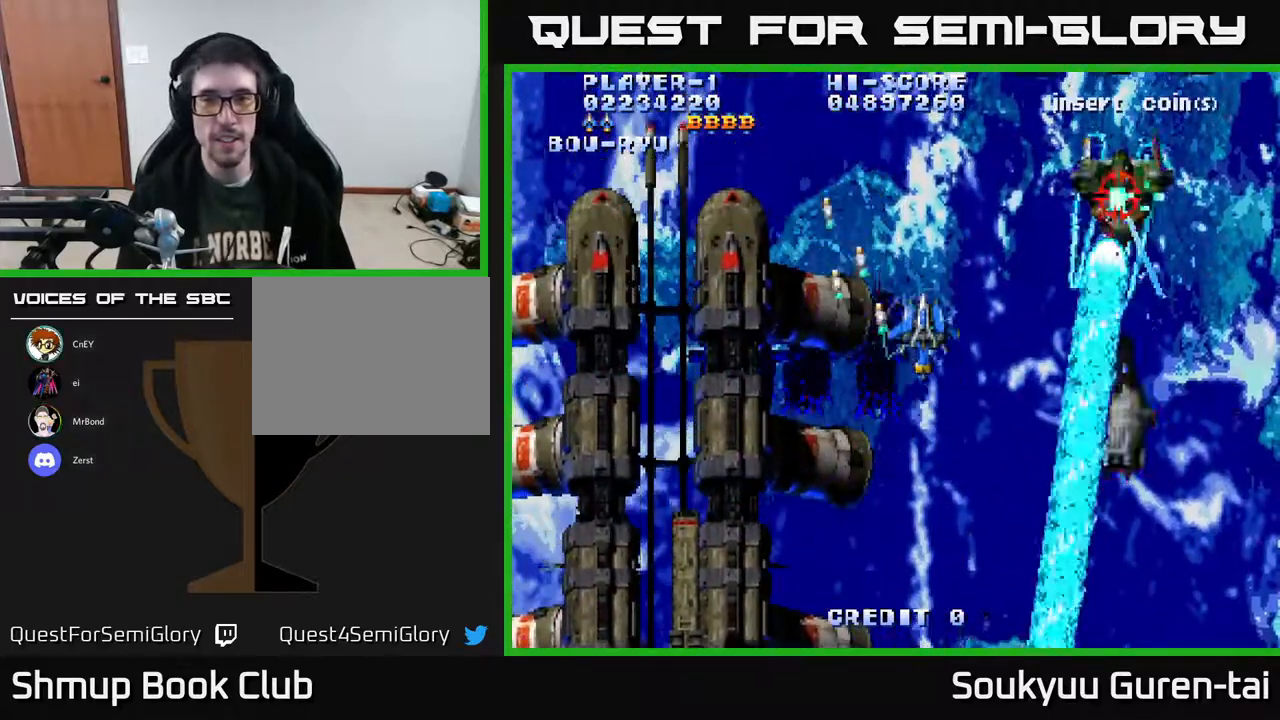
{"buttons": ["A", "DPAD_RIGHT"], "right_stick": "center", "events": [[67, "DPAD_RIGHT", "down"], [83, "DPAD_UP", "up"], [250, "DPAD_RIGHT", "up"], [450, "DPAD_RIGHT", "down"]]}
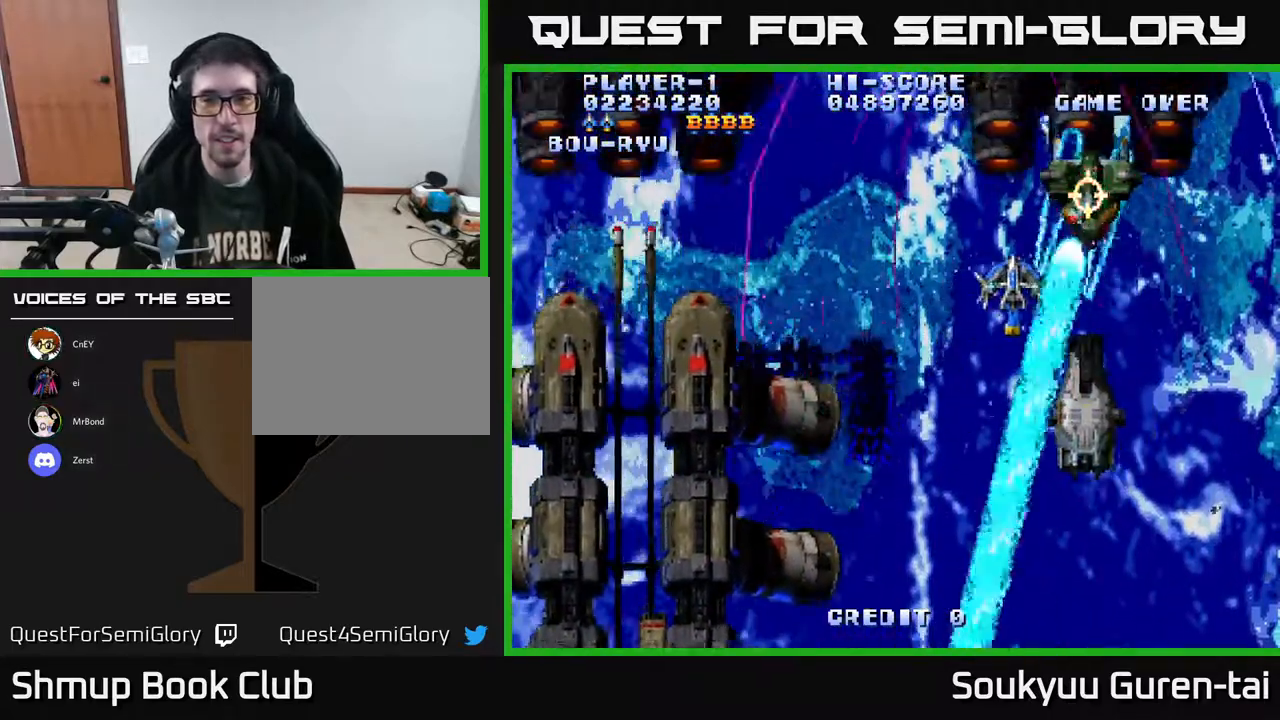
{"buttons": ["DPAD_RIGHT"], "right_stick": "center", "events": [[67, "DPAD_RIGHT", "up"], [133, "DPAD_LEFT", "down"], [300, "A", "up"], [317, "DPAD_LEFT", "up"], [333, "A", "down"], [333, "DPAD_RIGHT", "down"], [500, "A", "up"]]}
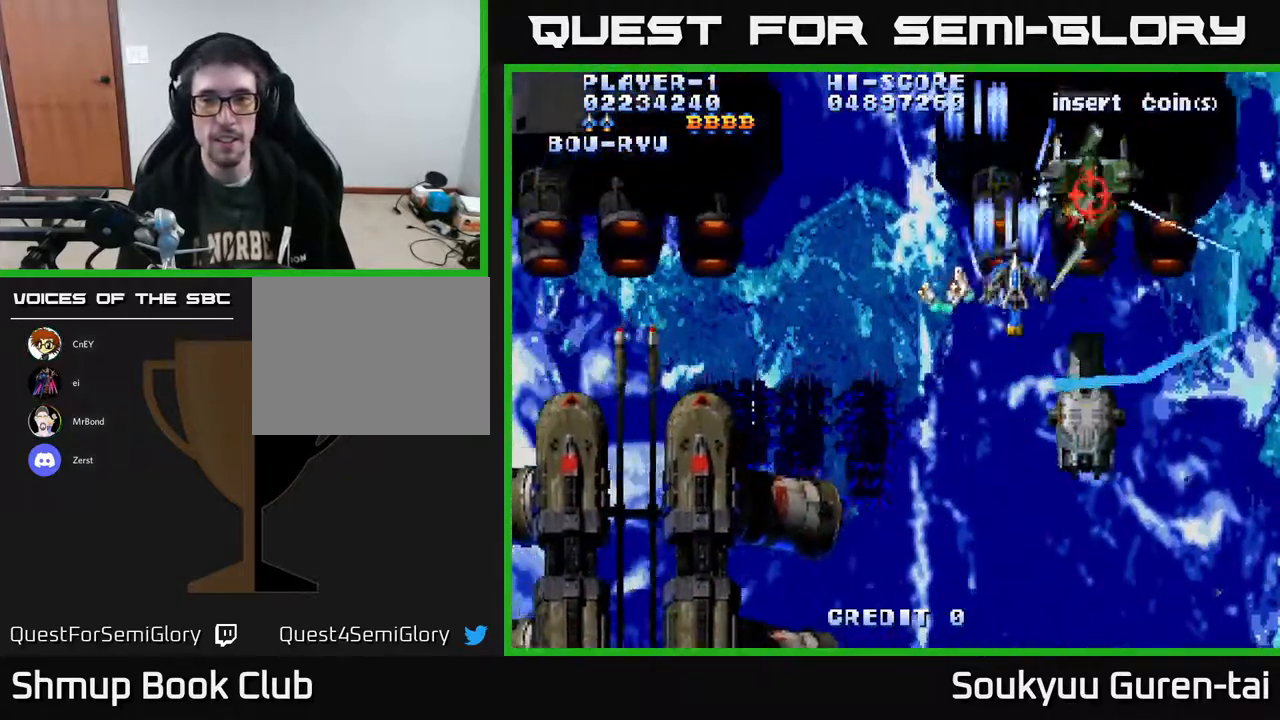
{"buttons": ["A", "DPAD_DOWN"], "right_stick": "center", "events": [[33, "A", "down"], [183, "DPAD_RIGHT", "up"], [267, "DPAD_DOWN", "down"]]}
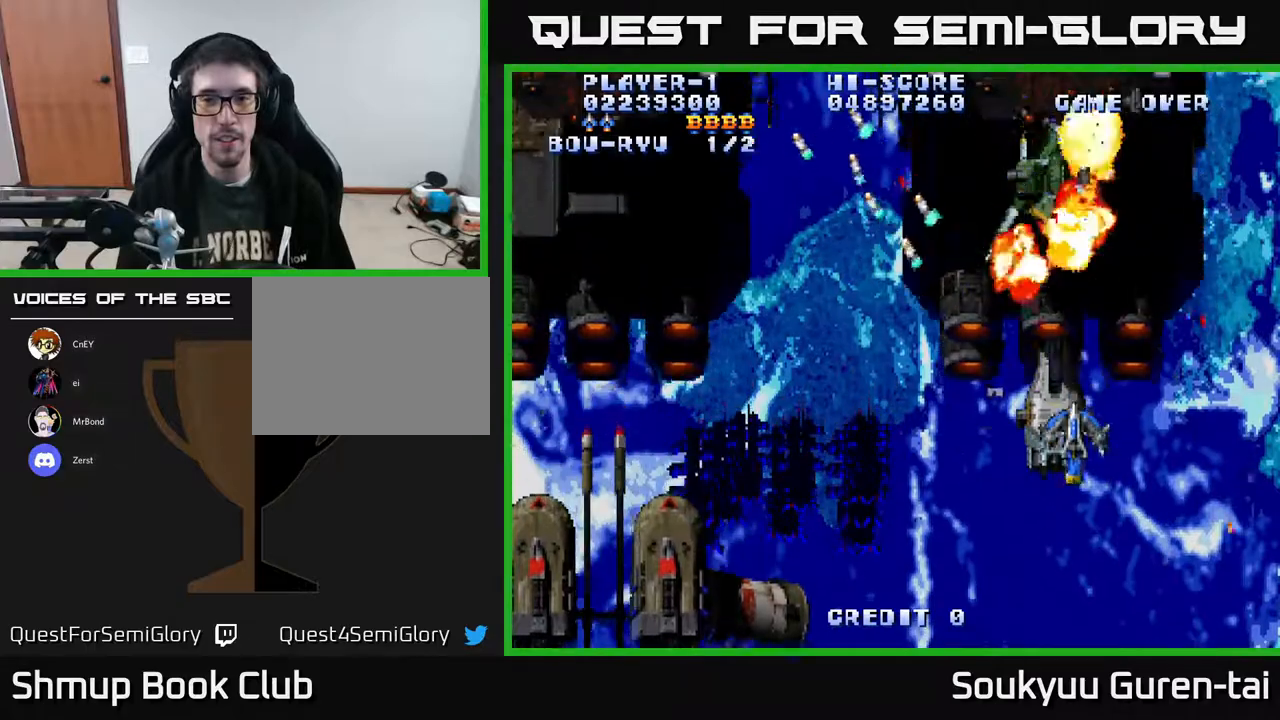
{"buttons": ["A", "DPAD_LEFT"], "right_stick": "center", "events": [[200, "DPAD_DOWN", "up"], [267, "DPAD_UP", "down"], [333, "DPAD_LEFT", "down"], [483, "DPAD_UP", "up"]]}
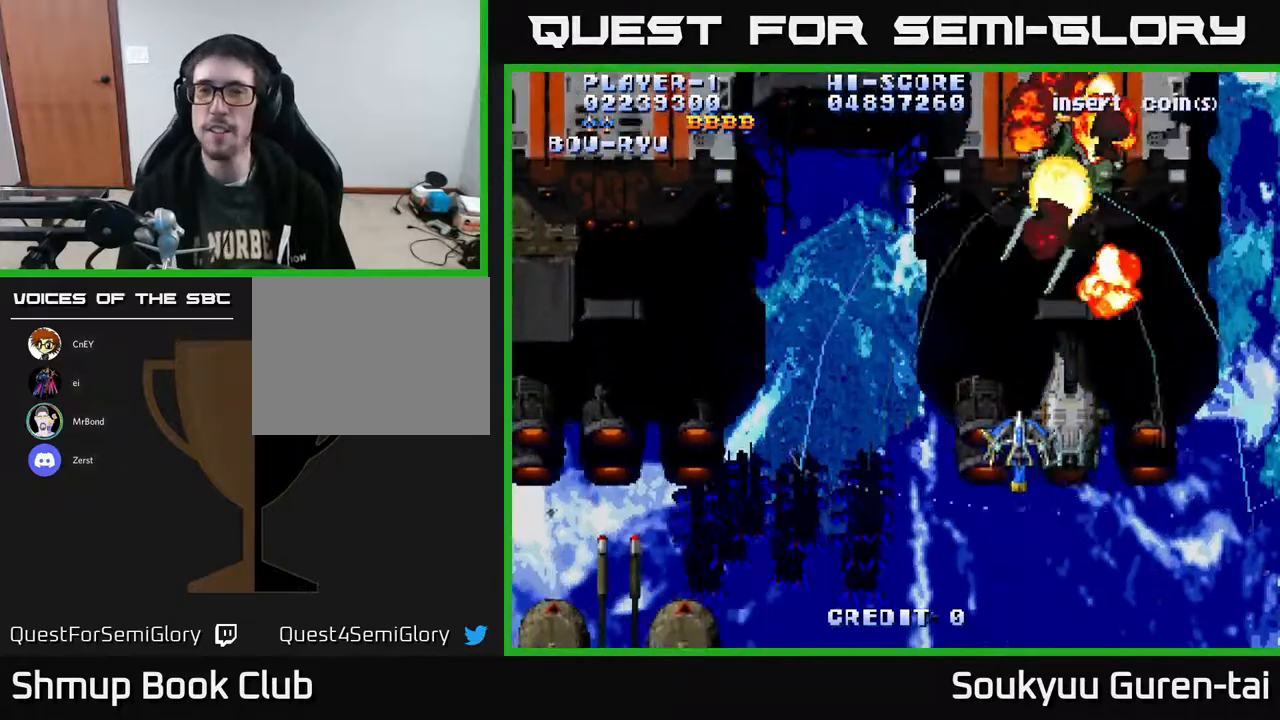
{"buttons": ["A", "DPAD_LEFT"], "right_stick": "center", "events": []}
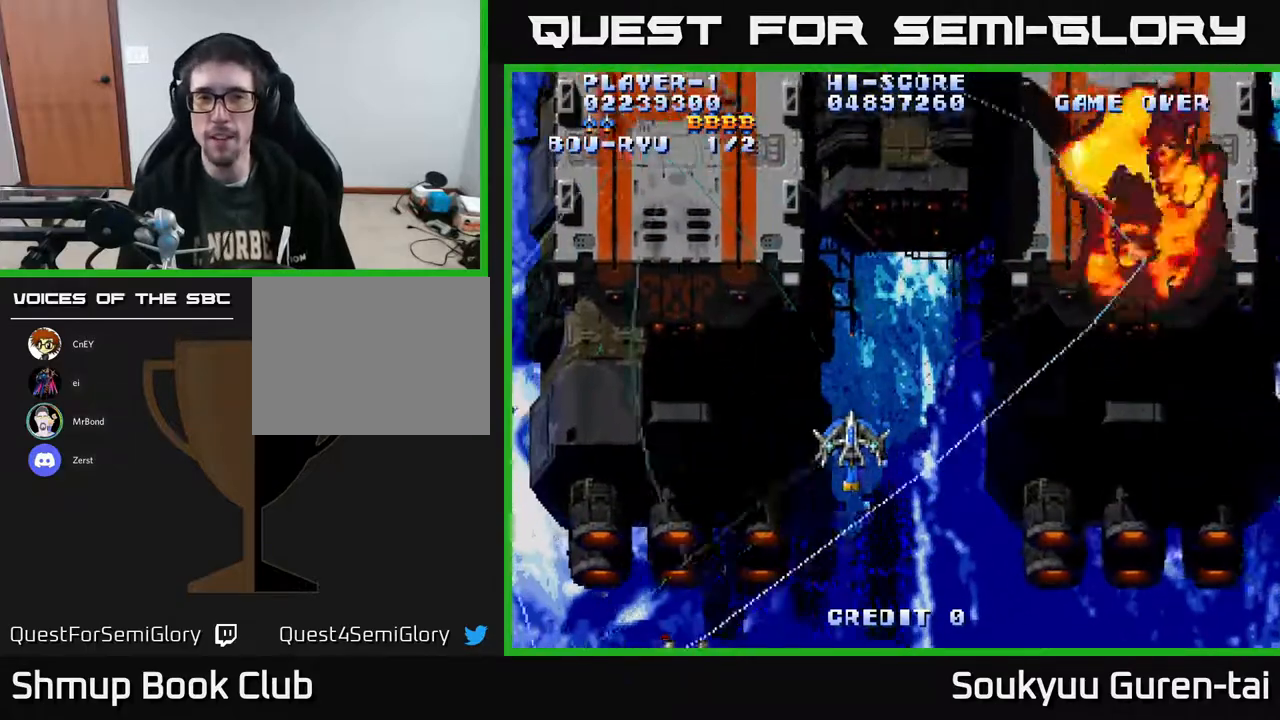
{"buttons": ["A", "DPAD_UP", "DPAD_LEFT"], "right_stick": "center", "events": [[250, "DPAD_UP", "down"]]}
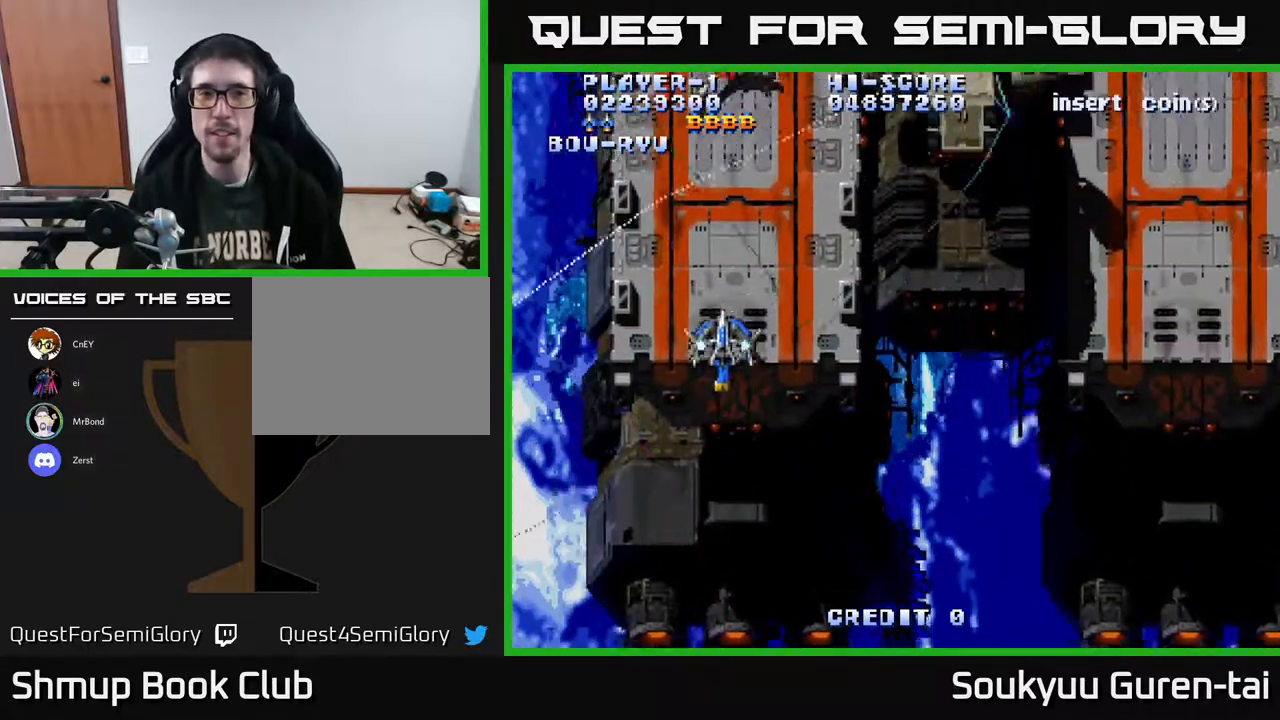
{"buttons": ["A", "DPAD_UP"], "right_stick": "center", "events": [[17, "DPAD_LEFT", "up"], [67, "DPAD_UP", "up"], [83, "DPAD_RIGHT", "down"], [467, "DPAD_RIGHT", "up"], [483, "DPAD_UP", "down"]]}
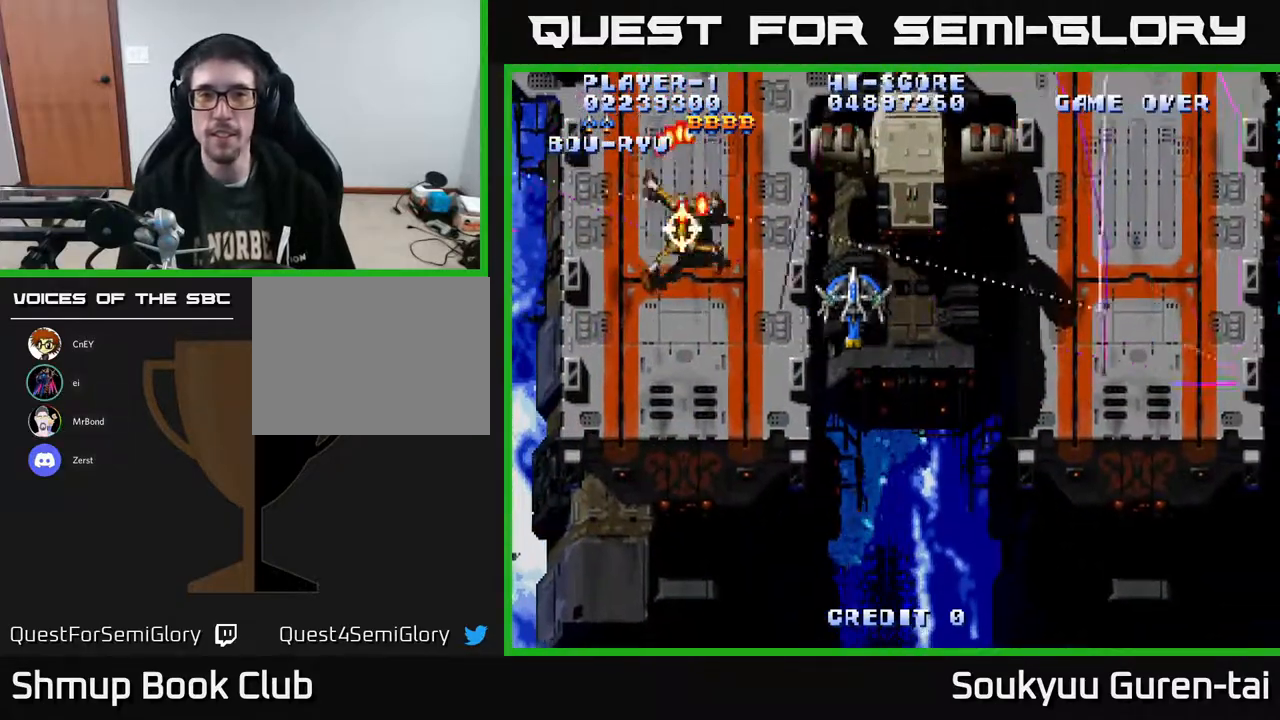
{"buttons": ["A", "DPAD_RIGHT"], "right_stick": "center", "events": [[67, "DPAD_UP", "up"], [83, "DPAD_RIGHT", "down"]]}
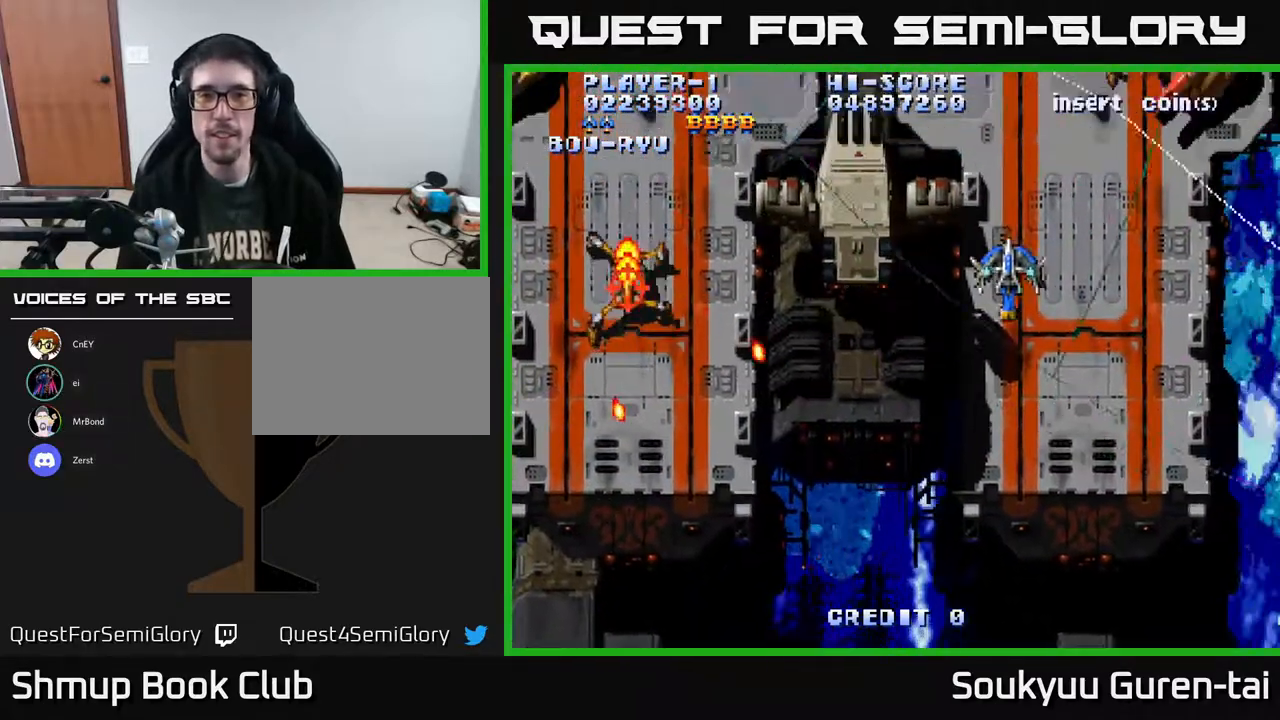
{"buttons": ["A", "DPAD_LEFT"], "right_stick": "center", "events": [[67, "DPAD_RIGHT", "up"], [83, "DPAD_UP", "down"], [133, "DPAD_LEFT", "down"], [283, "DPAD_UP", "up"]]}
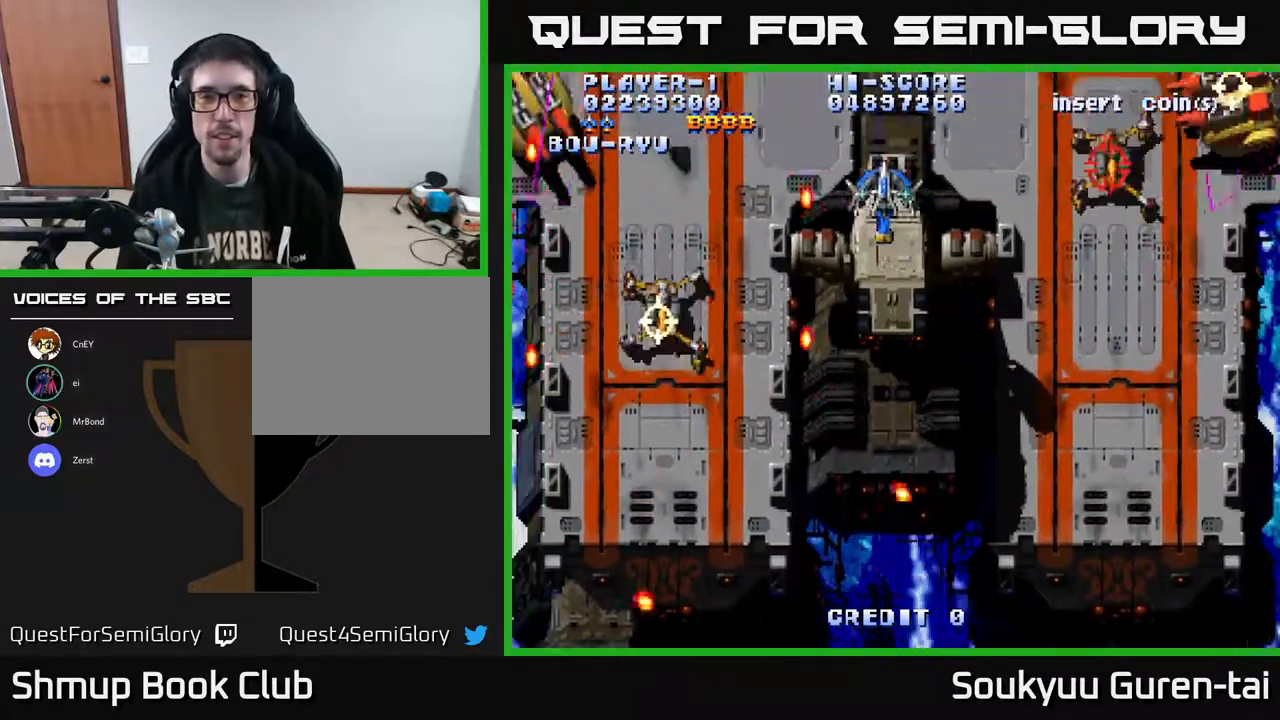
{"buttons": ["DPAD_DOWN", "DPAD_LEFT"], "right_stick": "center", "events": [[33, "DPAD_LEFT", "up"], [50, "DPAD_DOWN", "down"], [67, "DPAD_RIGHT", "down"], [133, "DPAD_DOWN", "up"], [183, "A", "up"], [233, "DPAD_DOWN", "down"], [250, "DPAD_RIGHT", "up"], [283, "DPAD_LEFT", "down"], [317, "DPAD_DOWN", "up"], [467, "DPAD_DOWN", "down"]]}